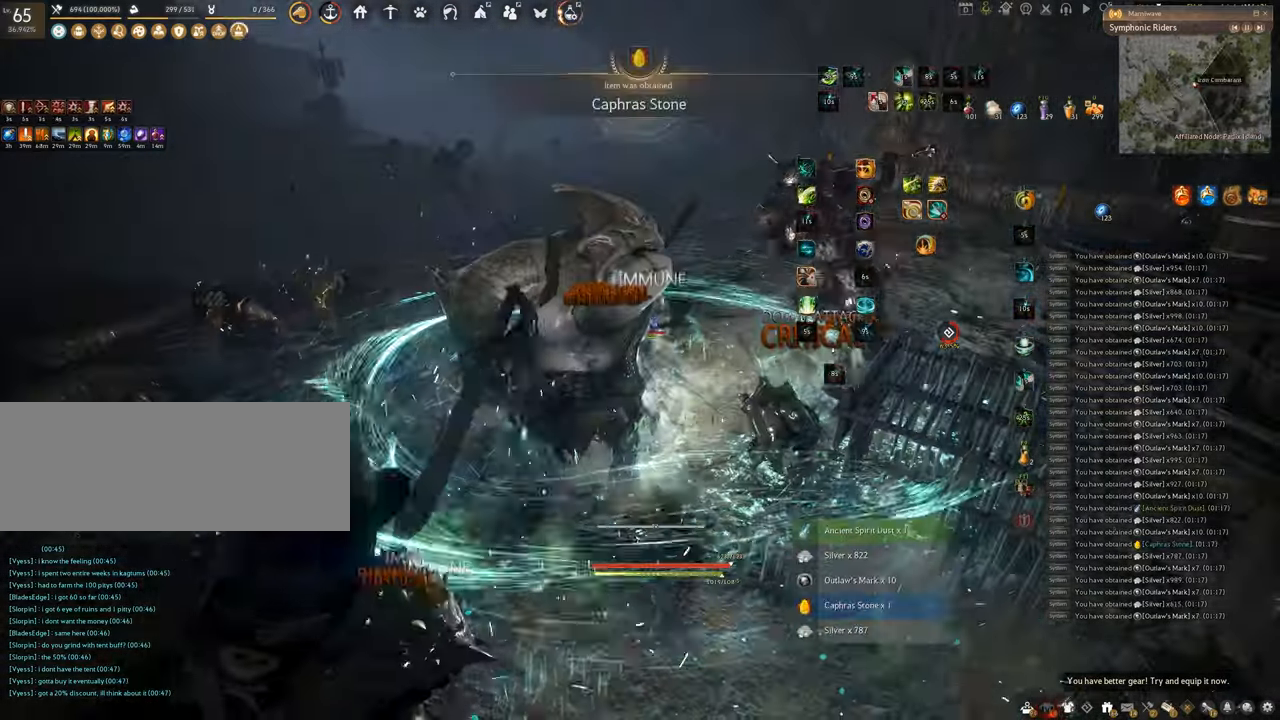
Gameplay with keyboard and mouse; each line is a JSON object with the keys and mouse buttons held at the frame after it. "events" lists presses ("down") and releases ("up") of "a", "c", "d", "e", "f", "q", "s", "shift", "space", "tab", "w", "x", "z", "mouse_left" and "mouse_right" between this image and that frame as [ms after this image, input, new state], when the widget could be followed in between. "mouse_left", "mouse_right" = the "left", "right" buttons of the "mouse" list. No other keys are recorded. Mouse movement is not recorded.
{"keys": ["w"], "mouse": [], "events": [[17, "w", "down"], [501, "f", "up"]]}
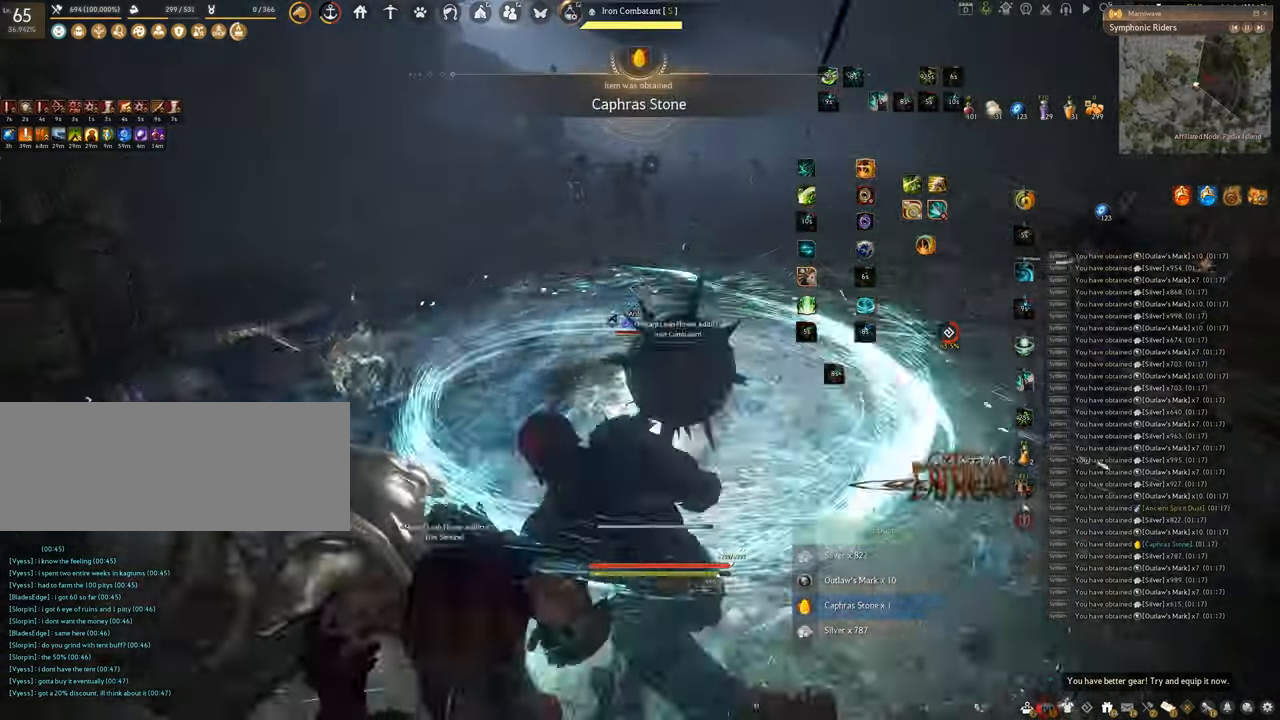
{"keys": ["w"], "mouse": ["right"], "events": [[133, "mouse_right", "down"]]}
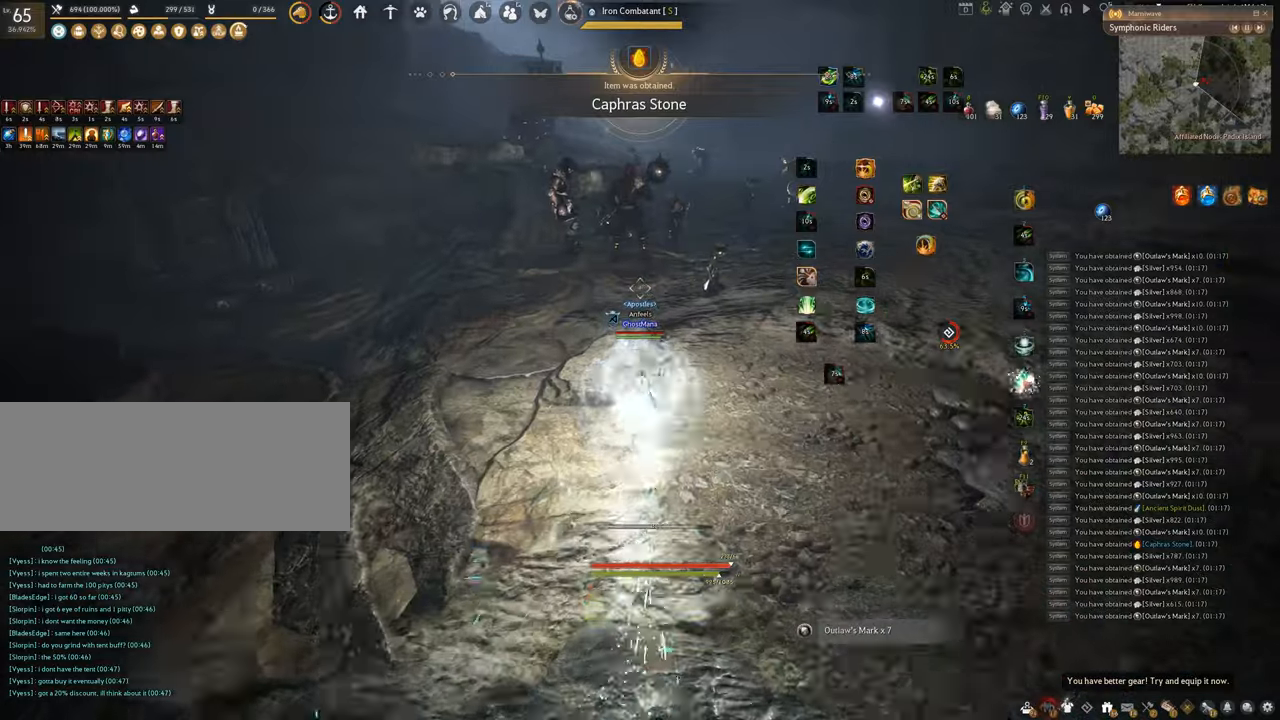
{"keys": ["f", "w"], "mouse": [], "events": [[451, "f", "down"], [484, "mouse_right", "up"]]}
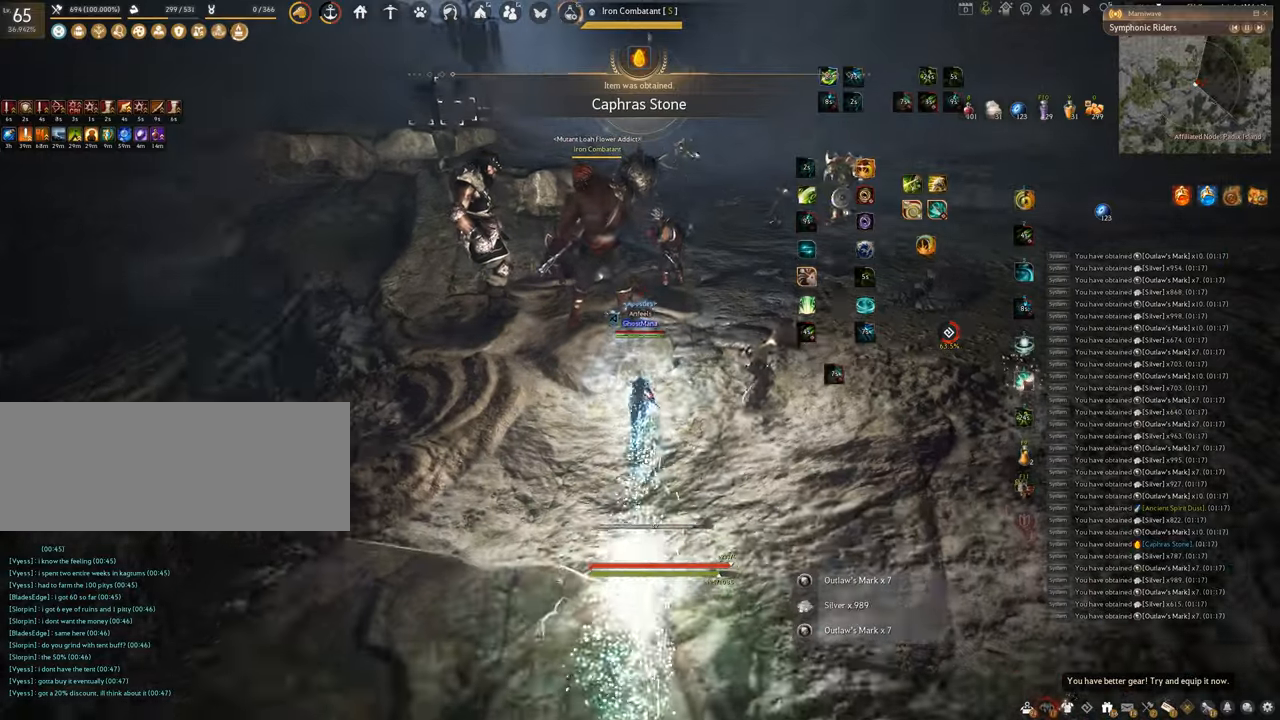
{"keys": ["f"], "mouse": [], "events": [[384, "w", "up"]]}
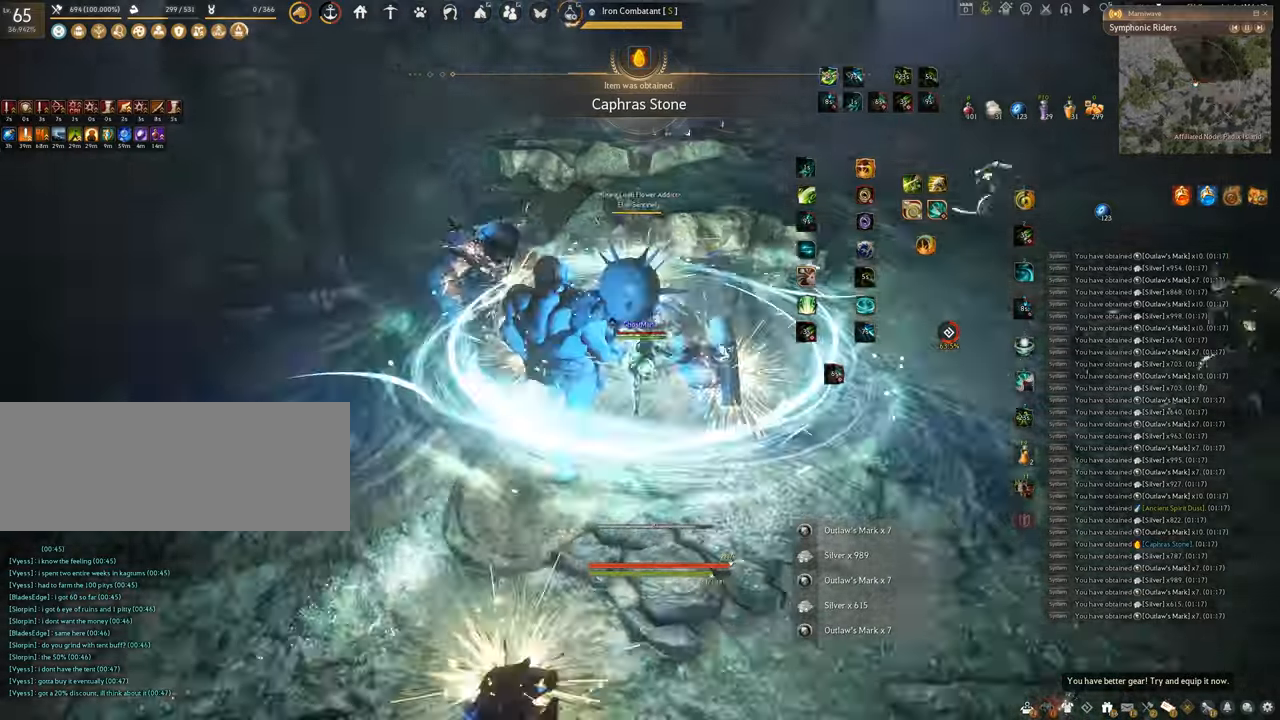
{"keys": ["f", "s"], "mouse": [], "events": [[50, "s", "down"]]}
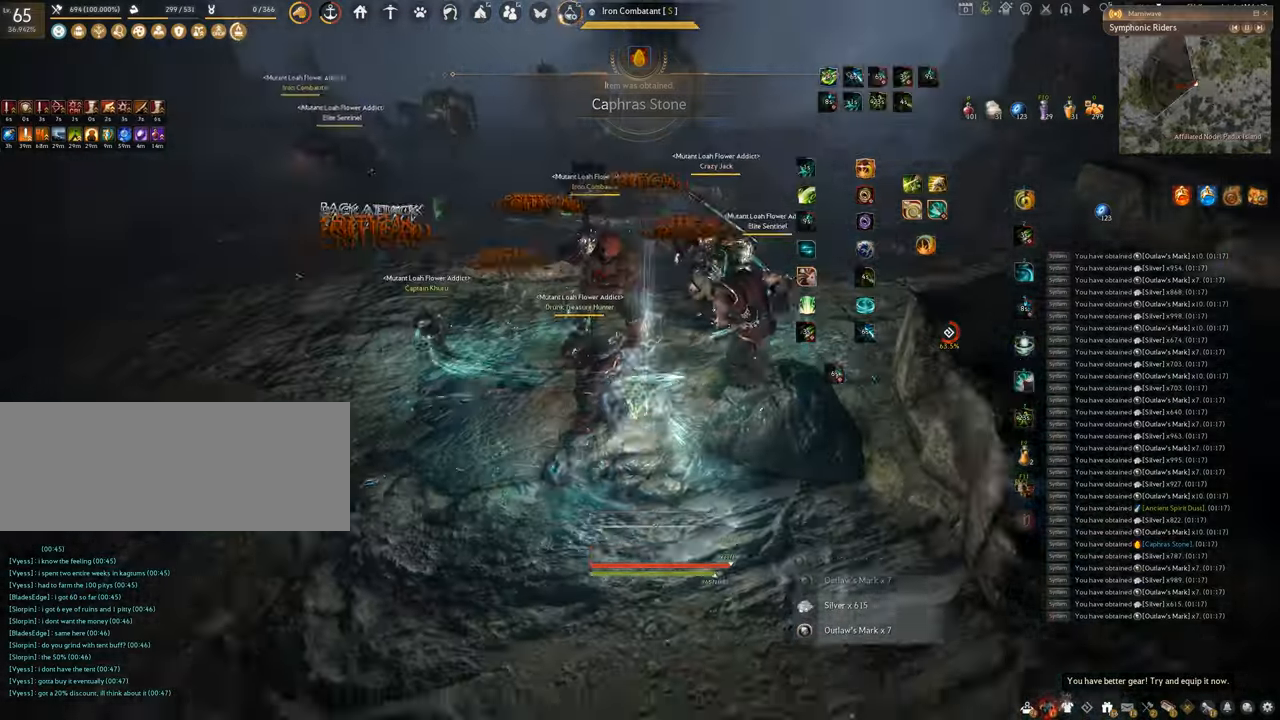
{"keys": [], "mouse": ["left"], "events": [[133, "s", "up"], [167, "f", "up"], [217, "mouse_left", "down"]]}
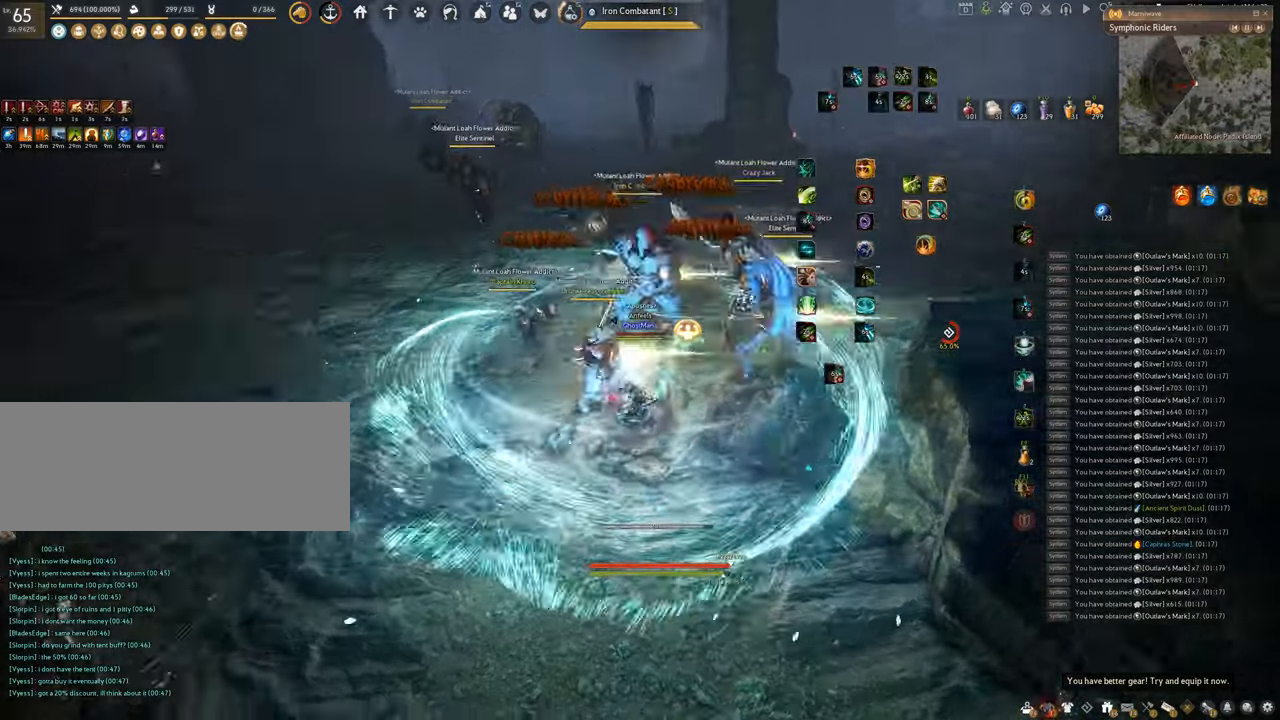
{"keys": ["space"], "mouse": [], "events": [[84, "q", "down"], [167, "mouse_left", "up"], [334, "space", "down"], [401, "q", "up"]]}
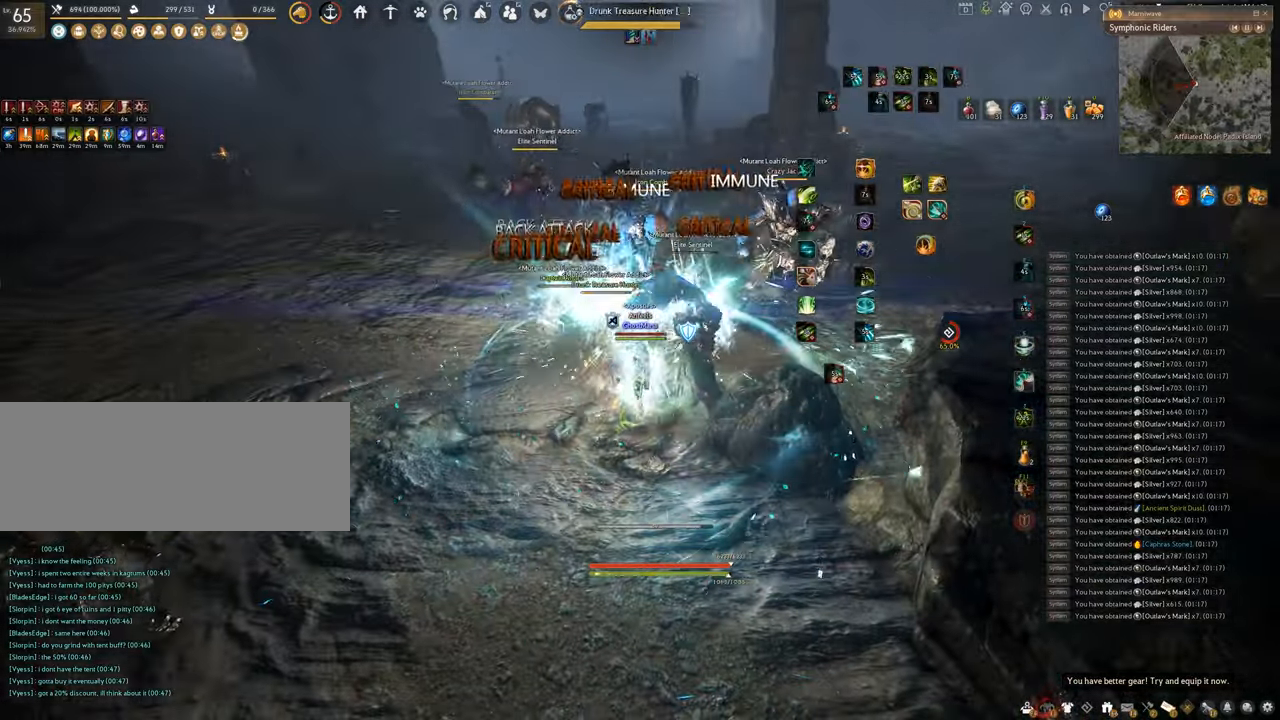
{"keys": ["space"], "mouse": [], "events": []}
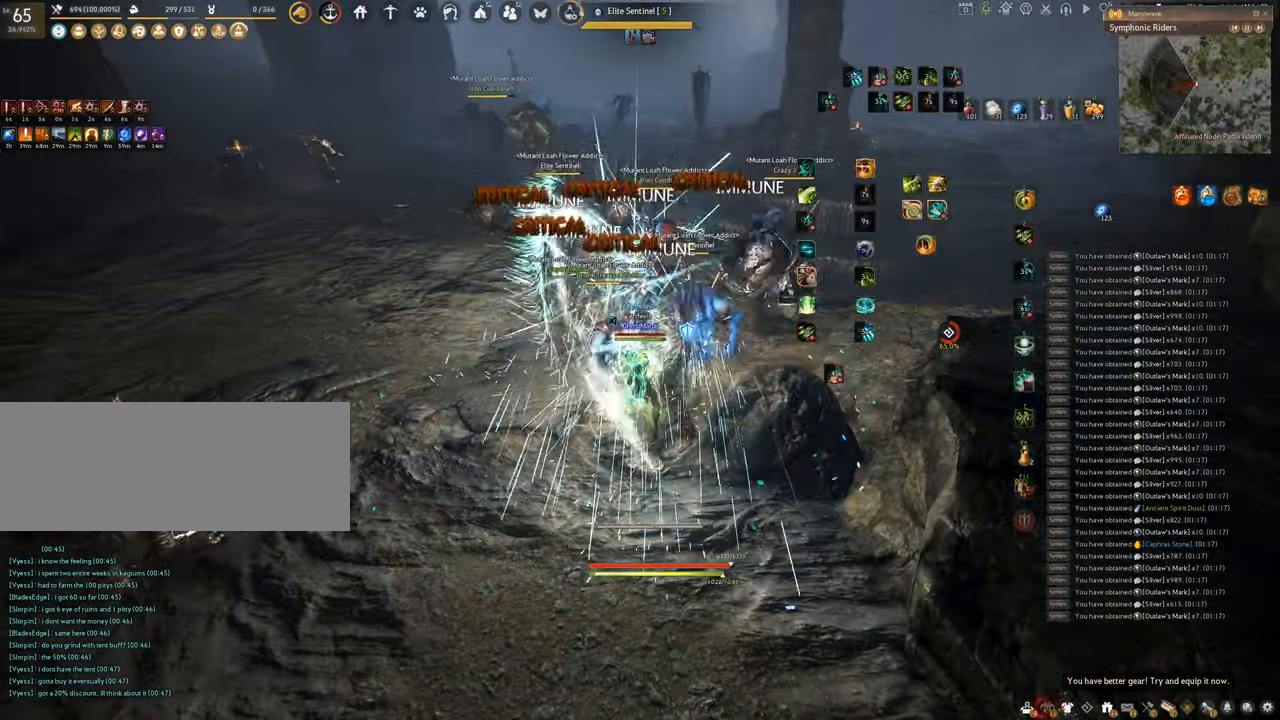
{"keys": ["f", "shift"], "mouse": [], "events": [[217, "shift", "down"], [217, "space", "up"], [467, "f", "down"]]}
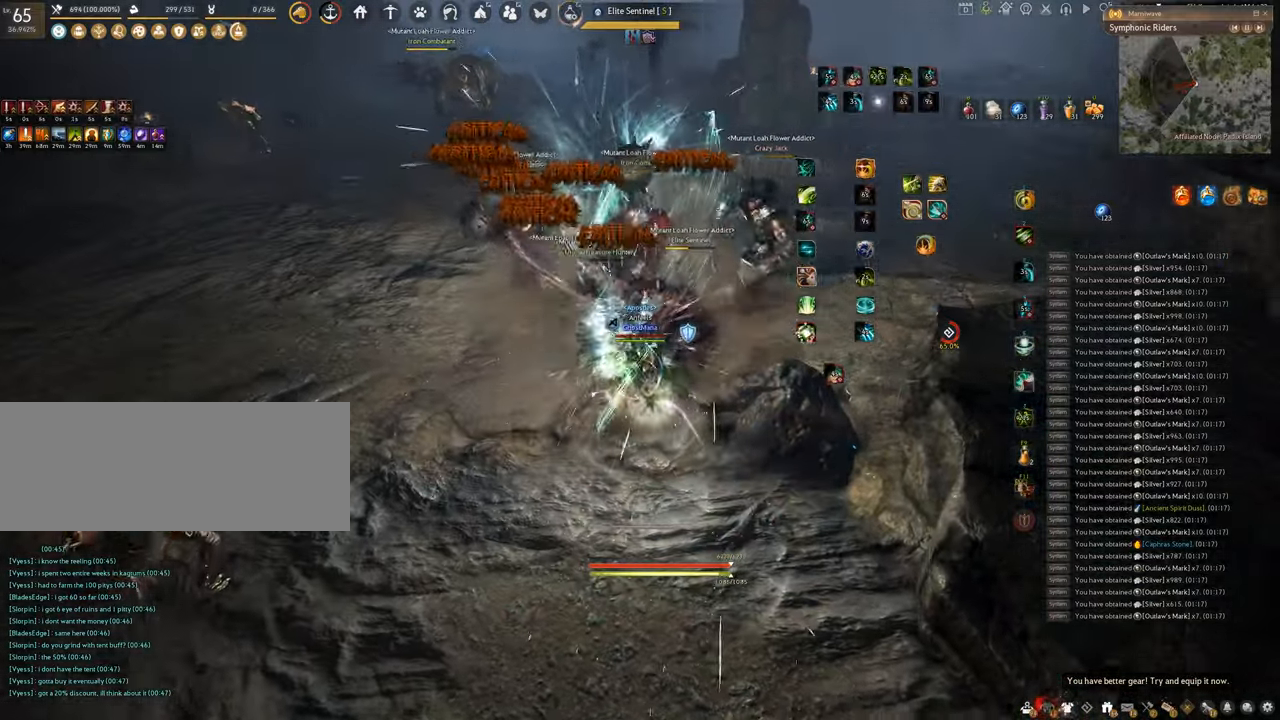
{"keys": ["f", "w"], "mouse": [], "events": [[350, "shift", "up"], [350, "w", "down"]]}
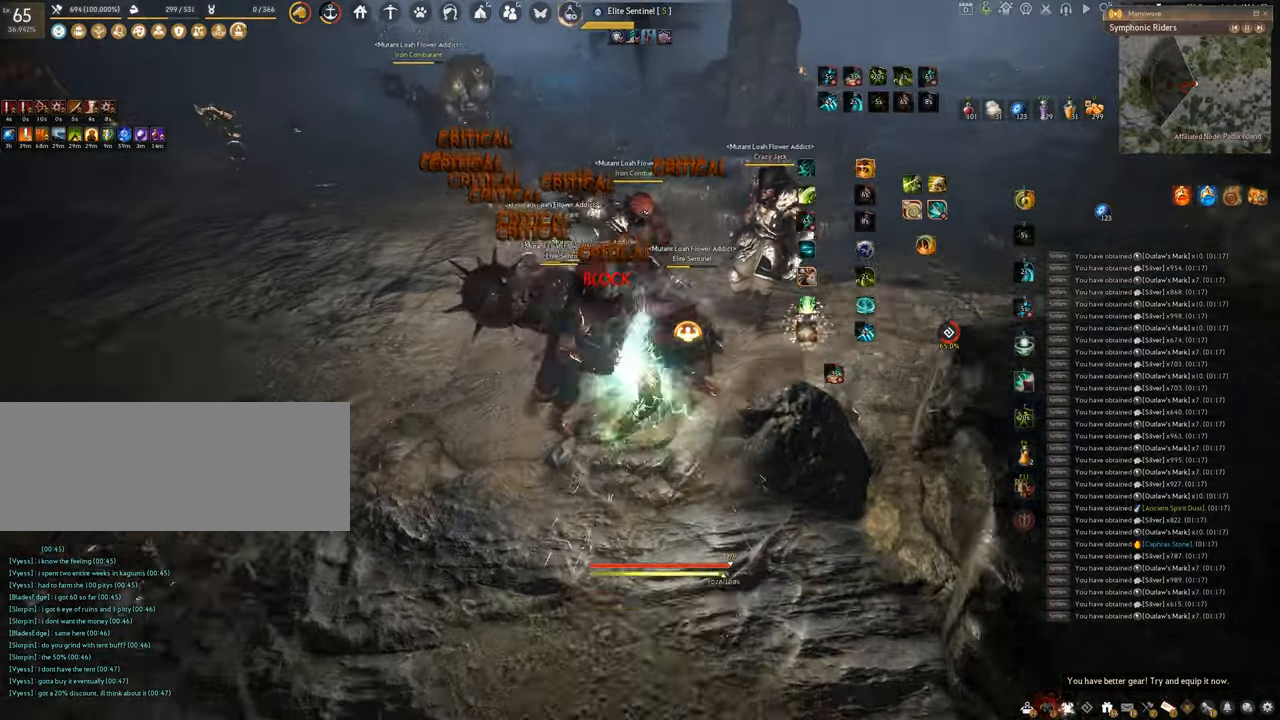
{"keys": ["f", "s"], "mouse": [], "events": [[183, "w", "up"], [333, "s", "down"]]}
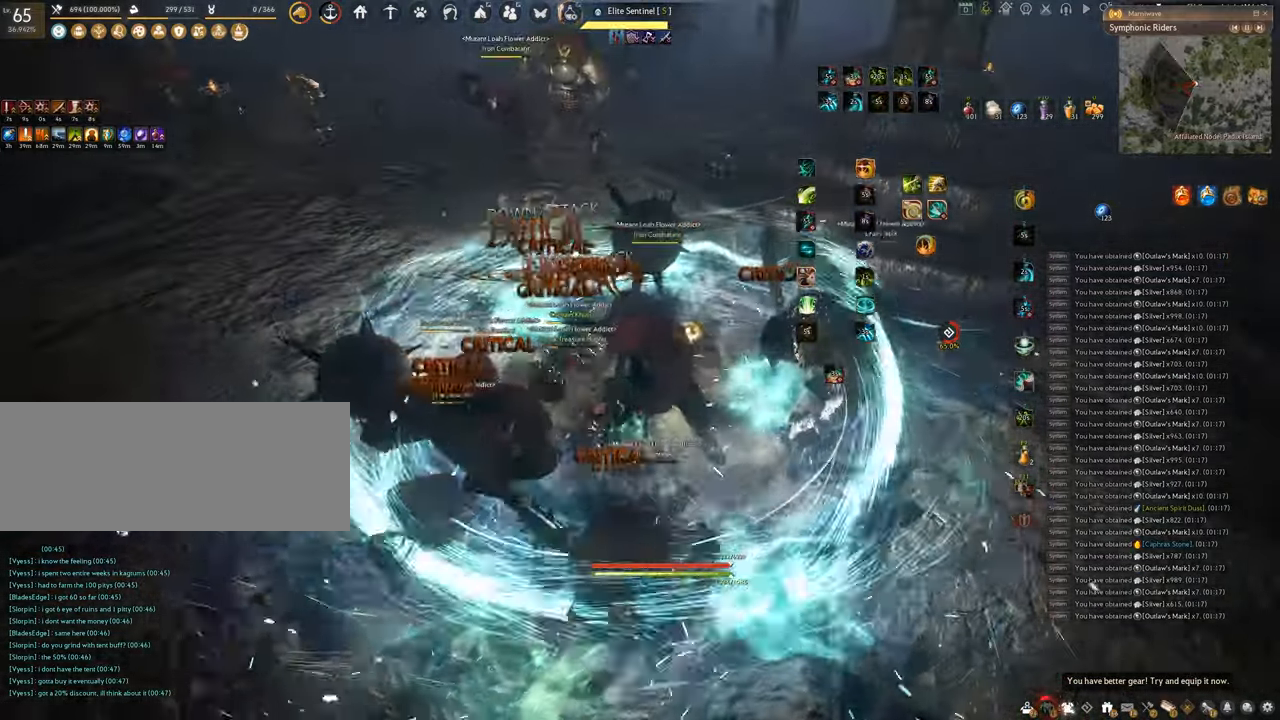
{"keys": [], "mouse": ["left"], "events": [[301, "f", "up"], [301, "s", "up"], [317, "mouse_left", "down"]]}
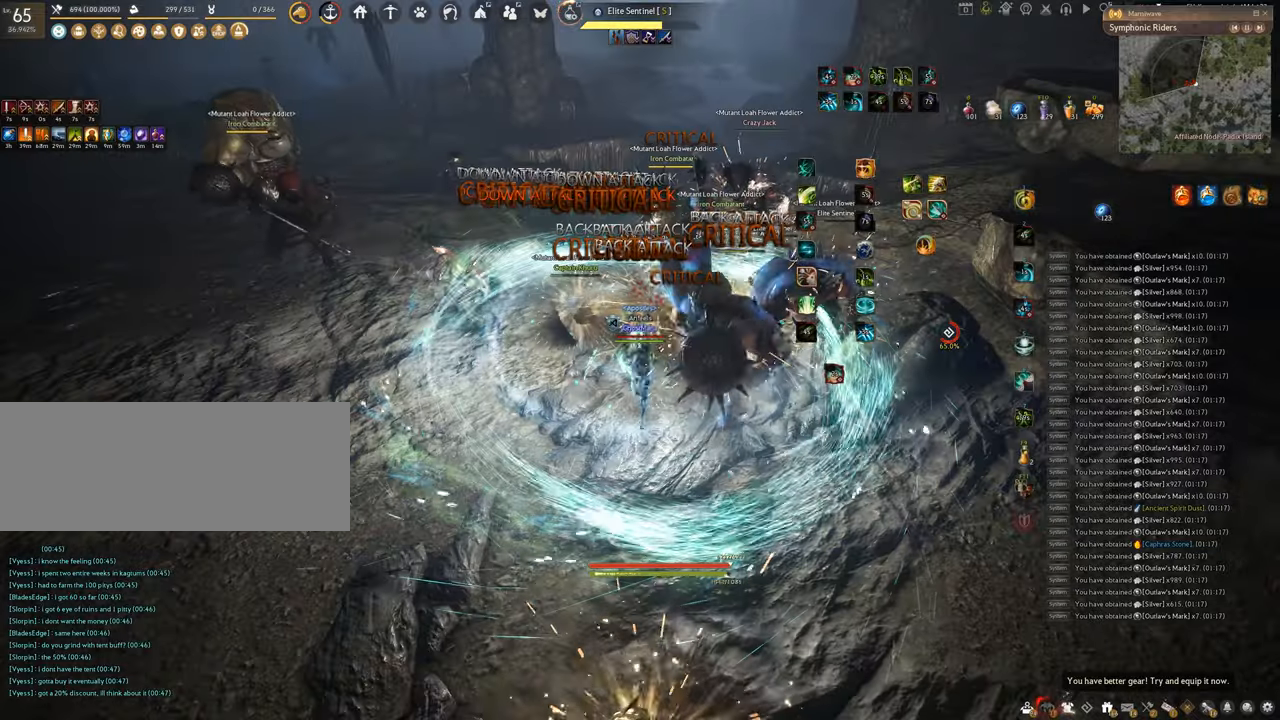
{"keys": [], "mouse": ["right"], "events": [[233, "mouse_left", "up"], [233, "mouse_right", "down"]]}
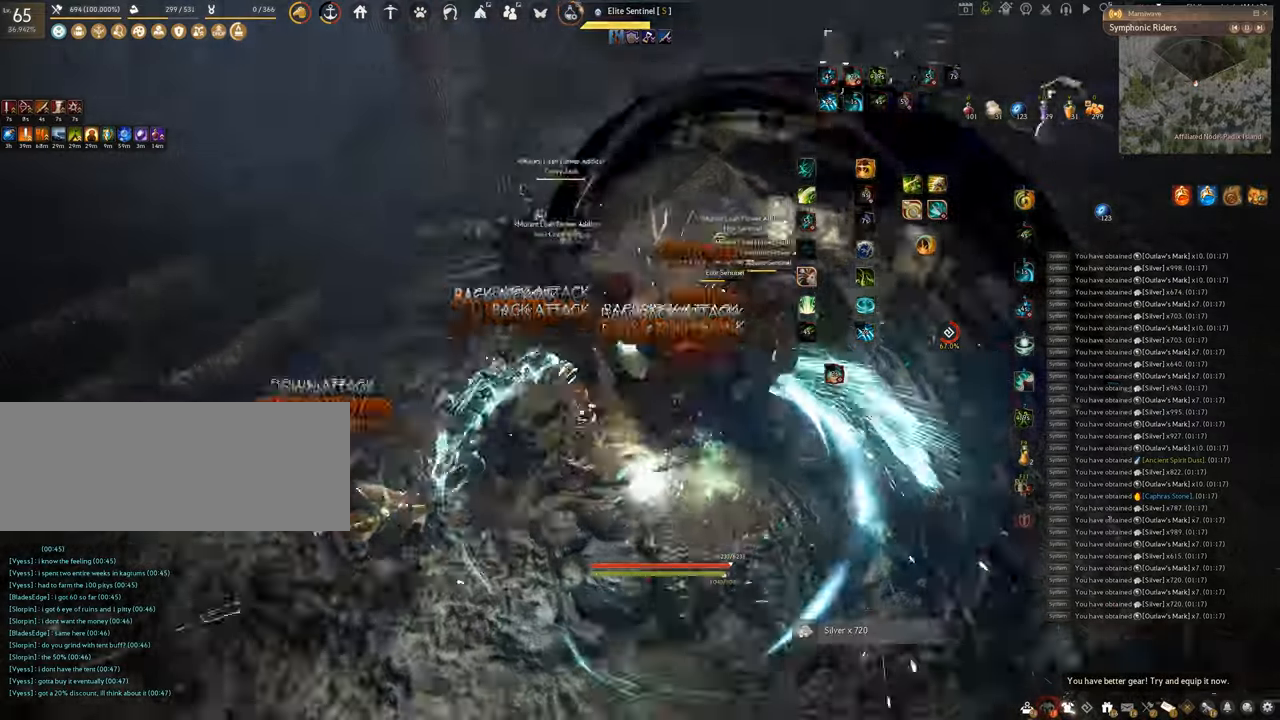
{"keys": ["q", "shift"], "mouse": [], "events": [[234, "shift", "down"], [251, "mouse_right", "up"], [334, "q", "down"]]}
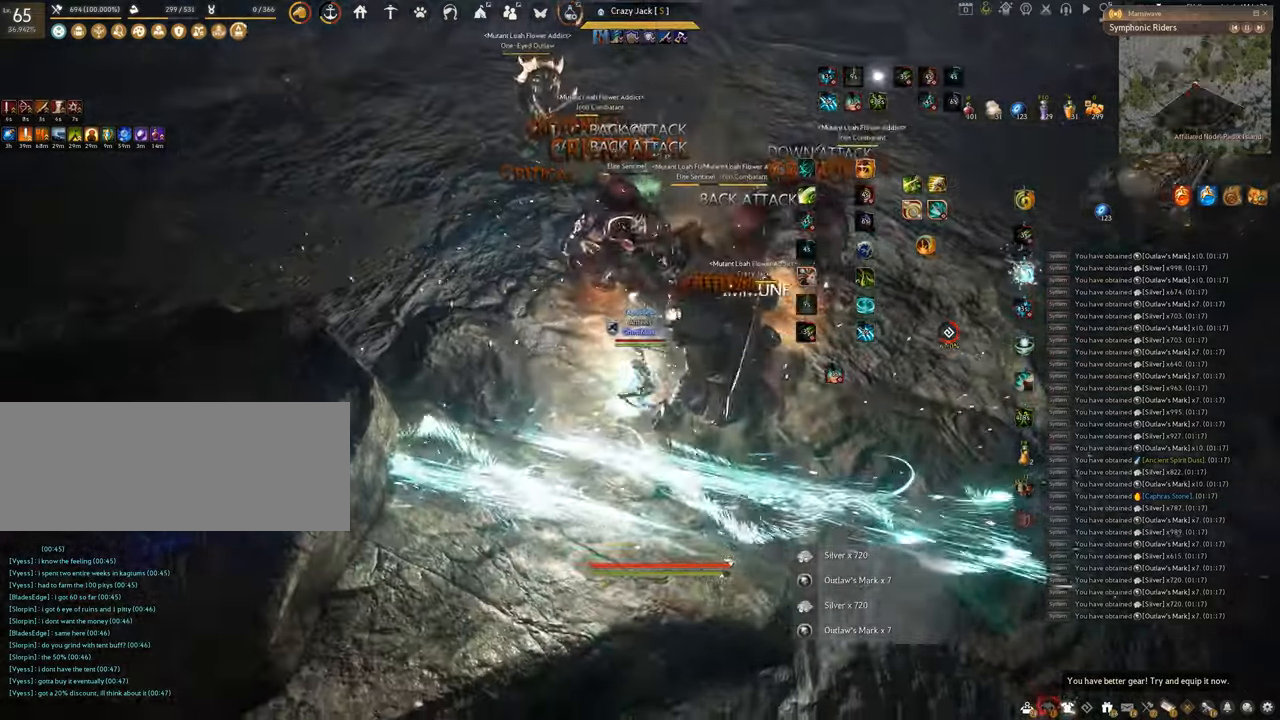
{"keys": [], "mouse": [], "events": [[384, "q", "up"], [417, "shift", "up"]]}
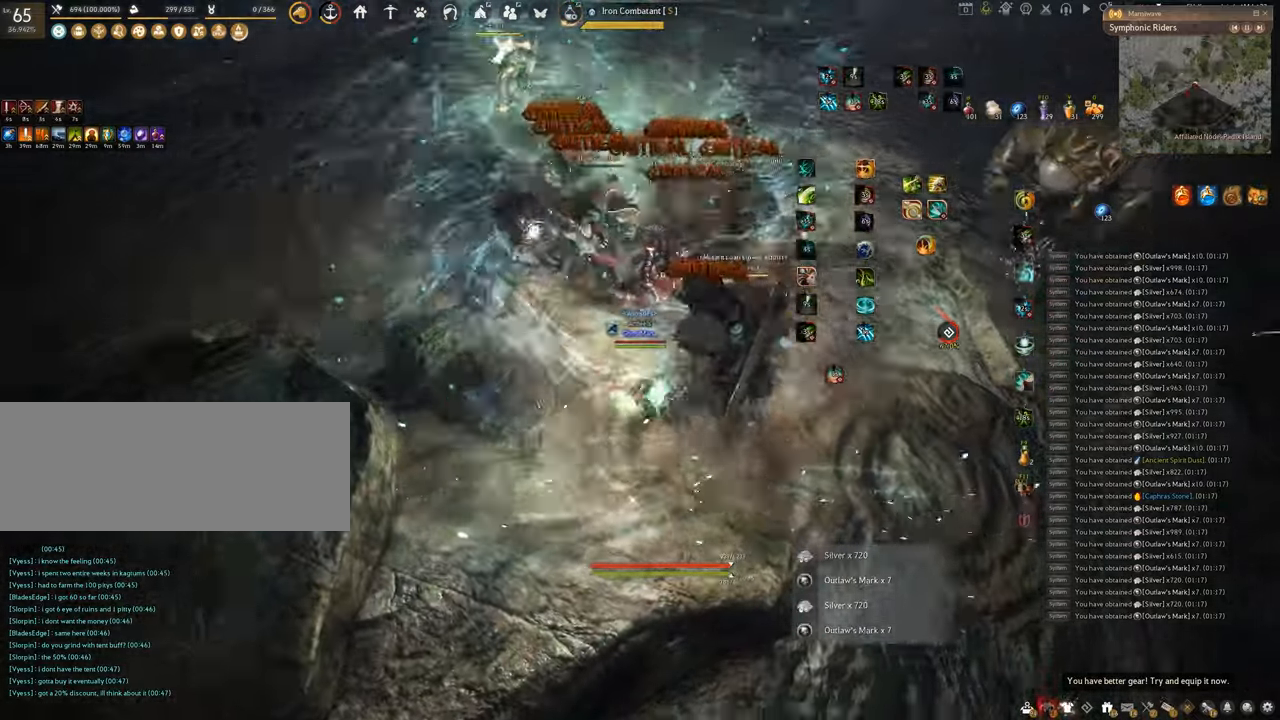
{"keys": ["q"], "mouse": [], "events": [[501, "q", "down"]]}
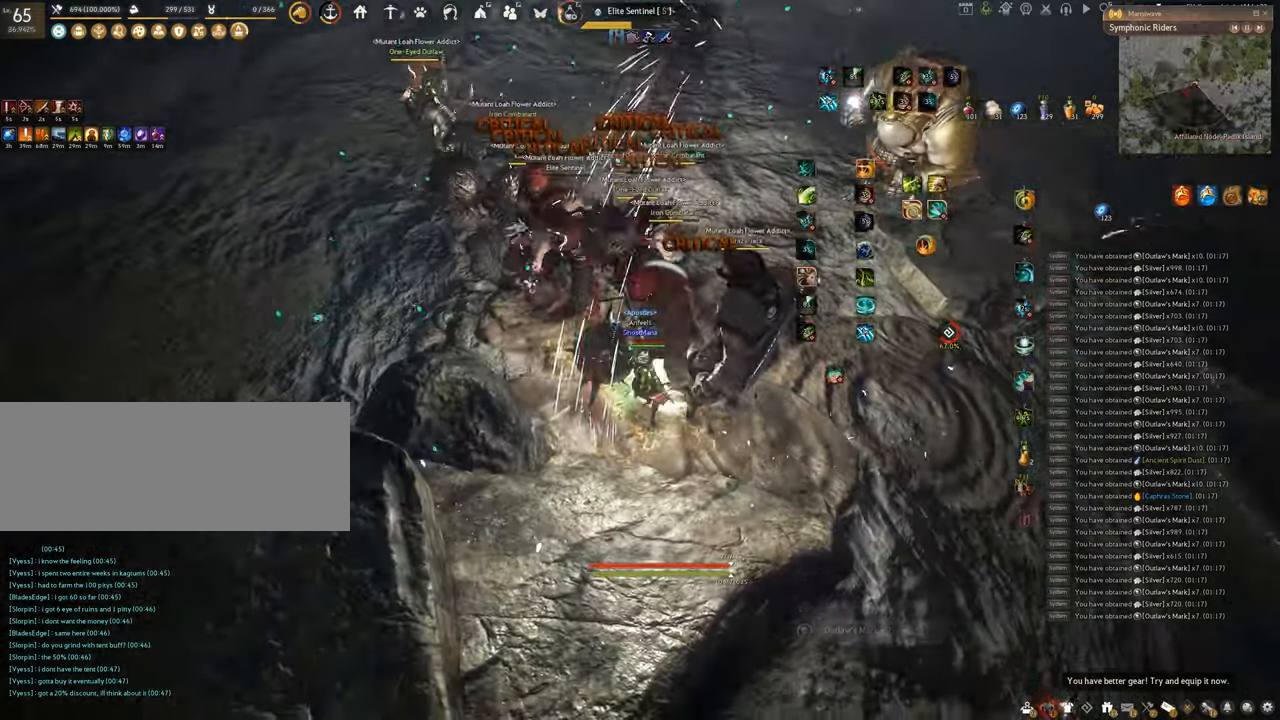
{"keys": ["f", "shift"], "mouse": [], "events": [[334, "q", "up"], [400, "shift", "down"], [500, "f", "down"]]}
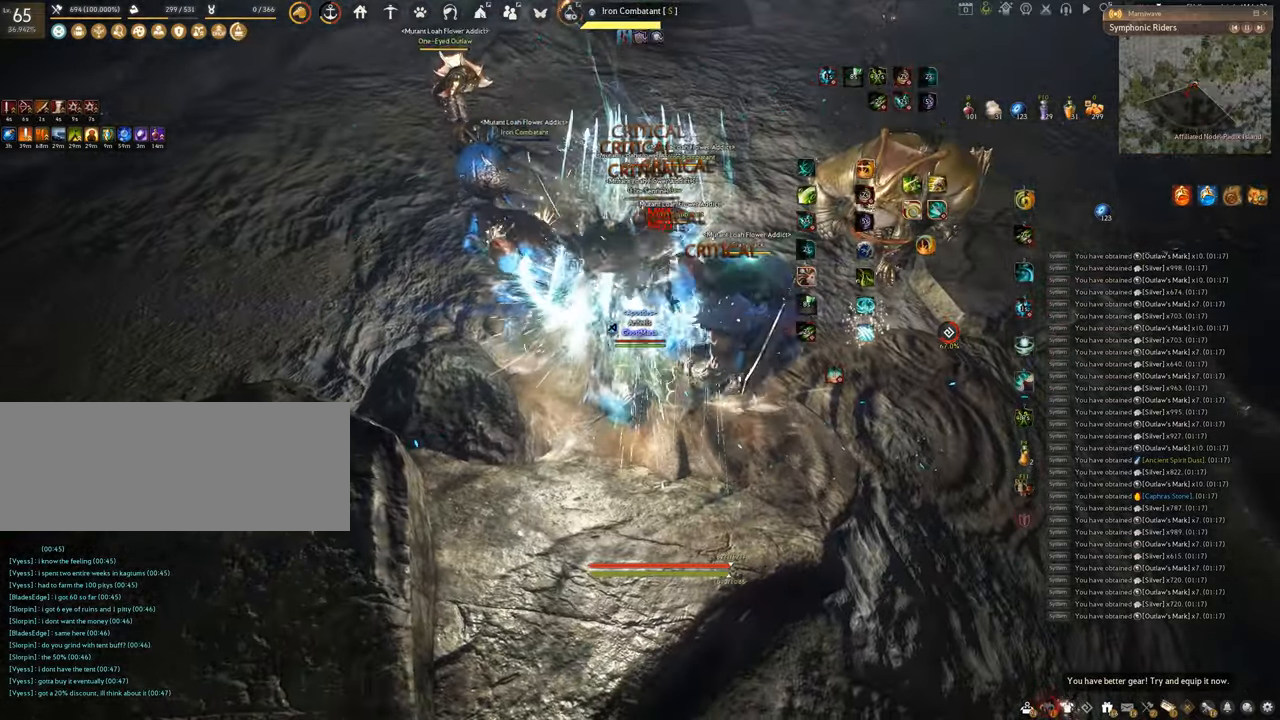
{"keys": ["f", "shift"], "mouse": [], "events": []}
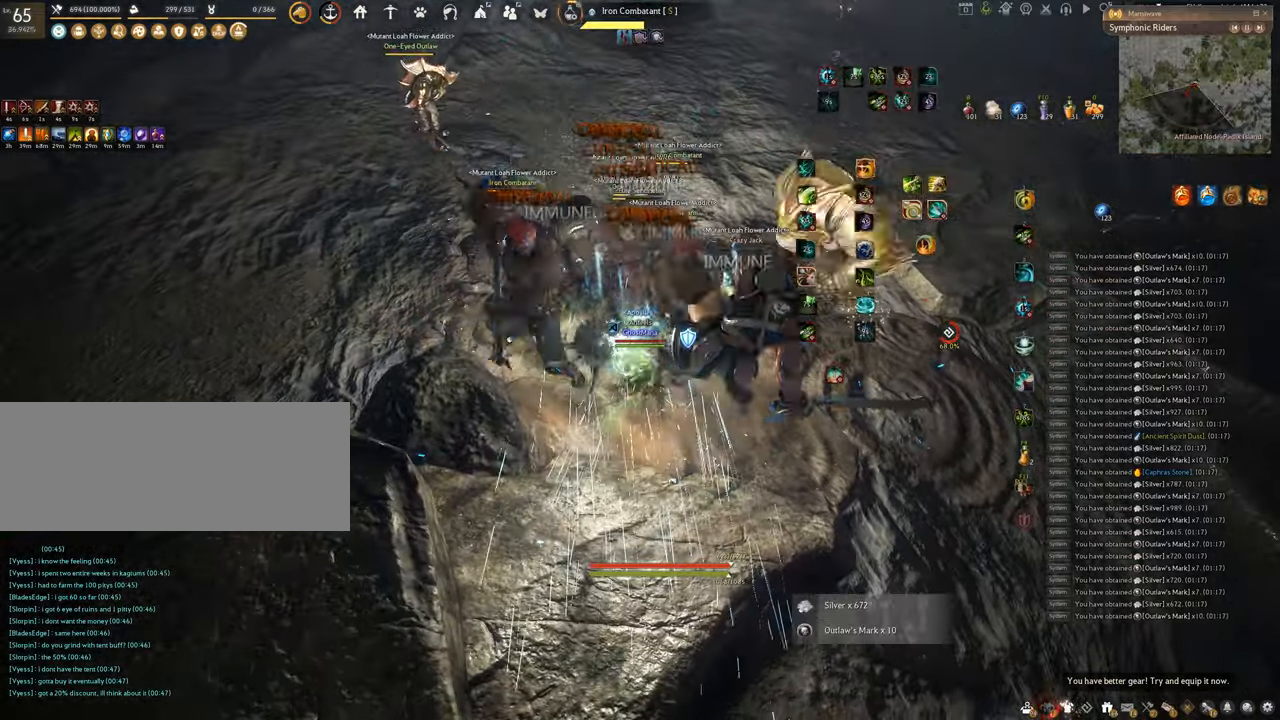
{"keys": ["shift"], "mouse": [], "events": [[250, "f", "up"]]}
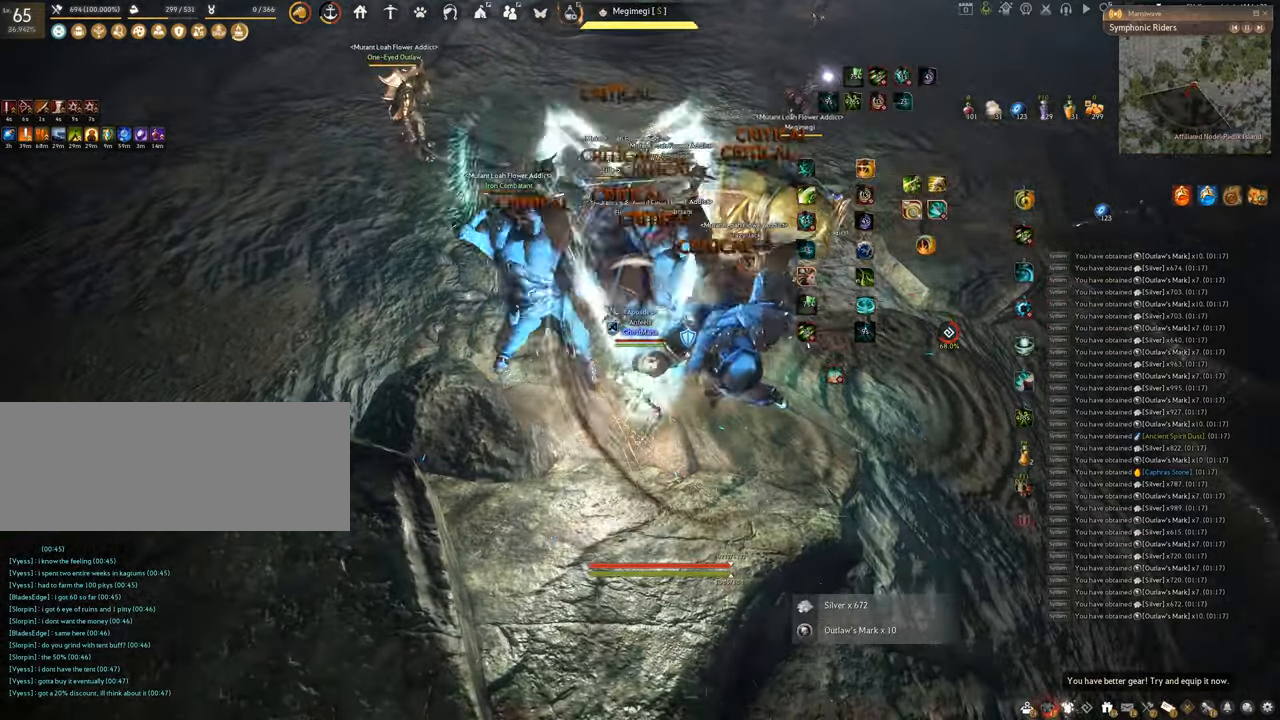
{"keys": [], "mouse": ["left"], "events": [[17, "mouse_right", "down"], [251, "mouse_right", "up"], [334, "mouse_left", "down"], [334, "shift", "up"]]}
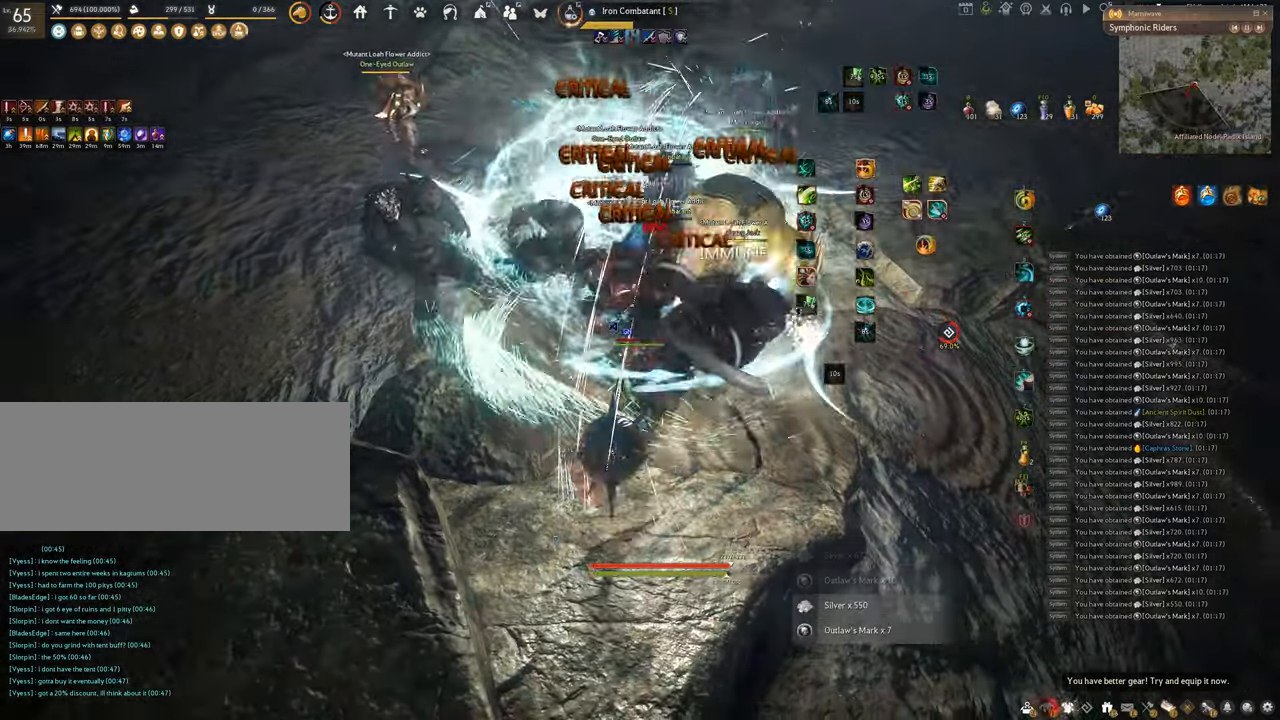
{"keys": ["f", "w"], "mouse": [], "events": [[200, "f", "down"], [317, "mouse_left", "up"], [400, "w", "down"]]}
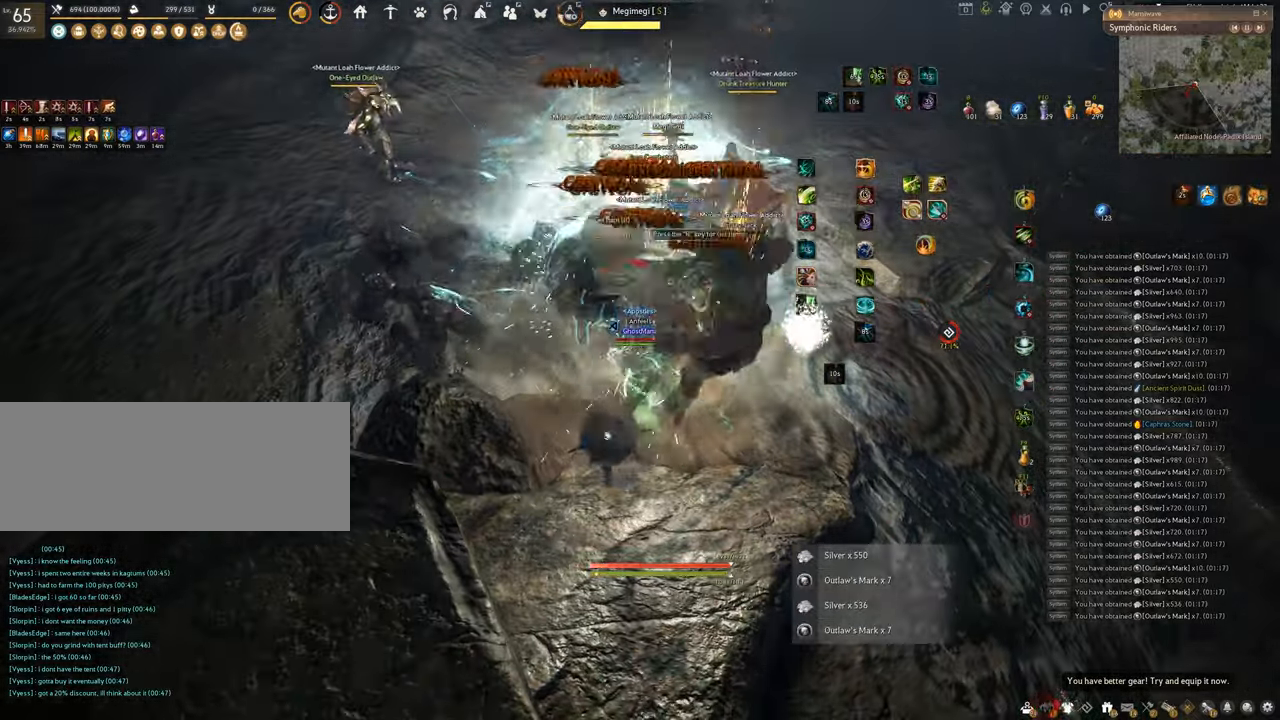
{"keys": [], "mouse": [], "events": [[384, "w", "up"], [434, "f", "up"]]}
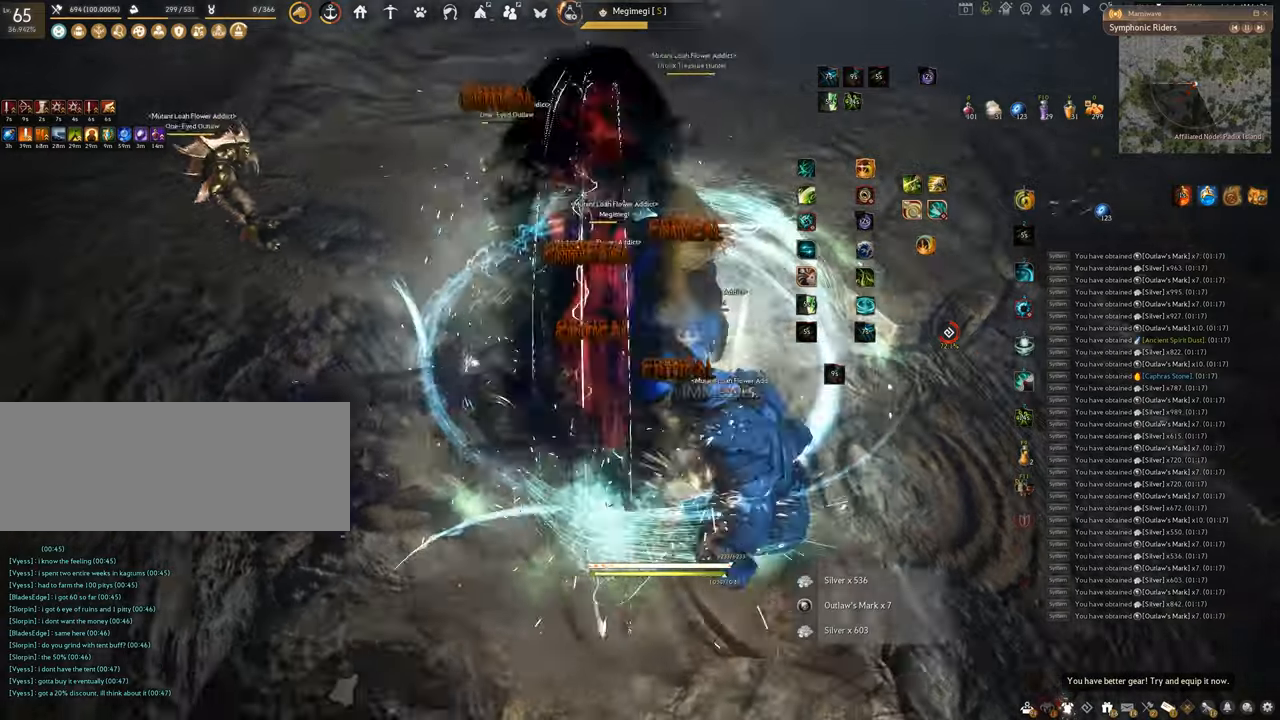
{"keys": ["shift"], "mouse": ["left"], "events": [[67, "shift", "down"], [117, "mouse_left", "down"]]}
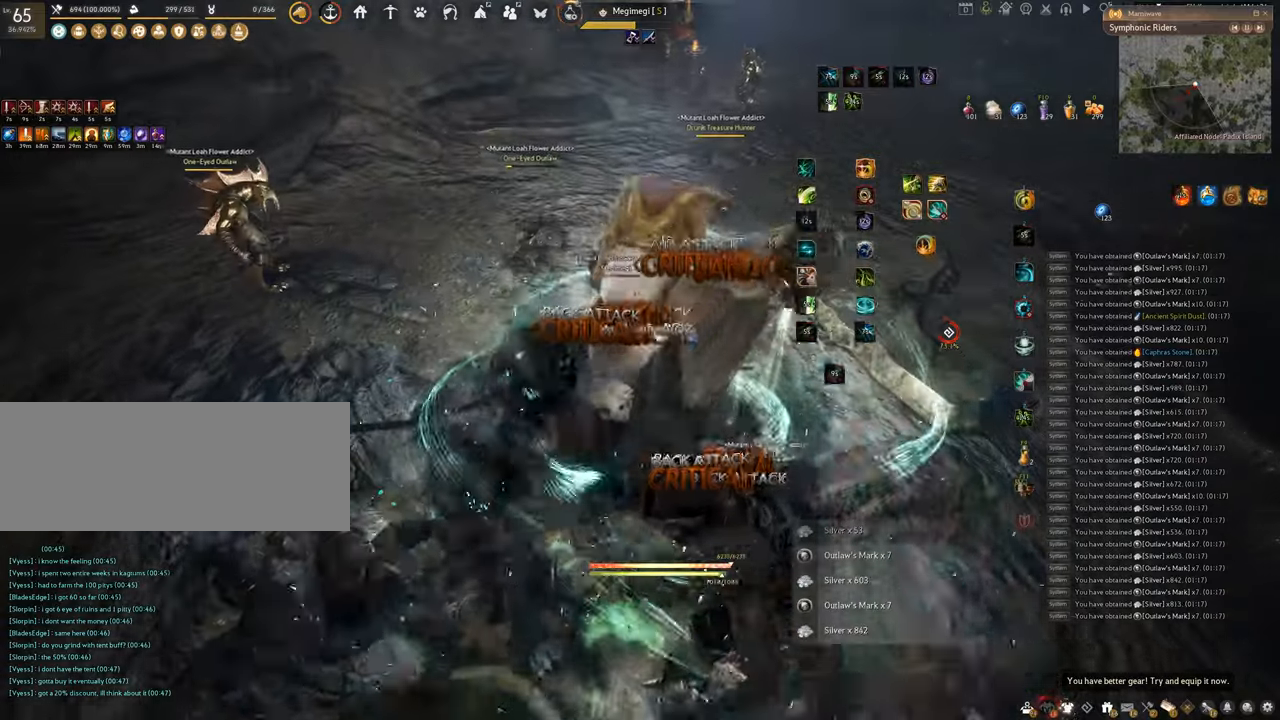
{"keys": ["f", "w"], "mouse": [], "events": [[116, "shift", "up"], [283, "f", "down"], [317, "mouse_left", "up"], [417, "w", "down"]]}
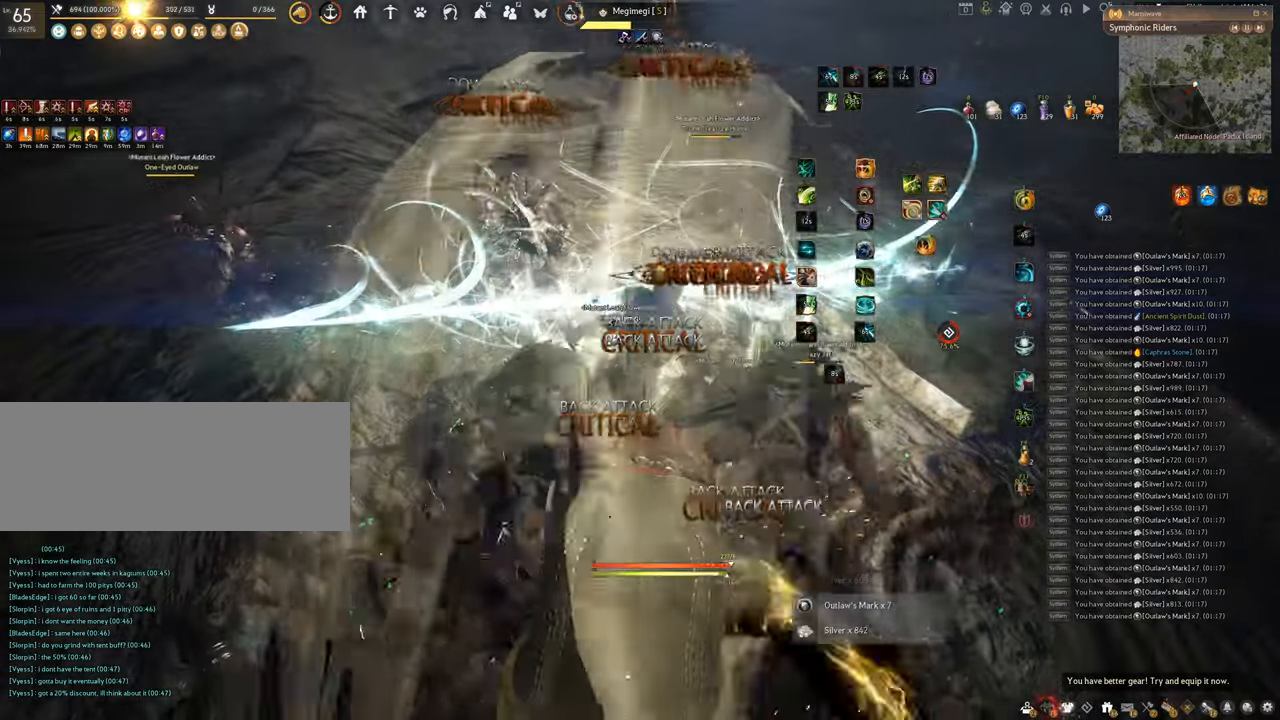
{"keys": ["f", "w"], "mouse": [], "events": []}
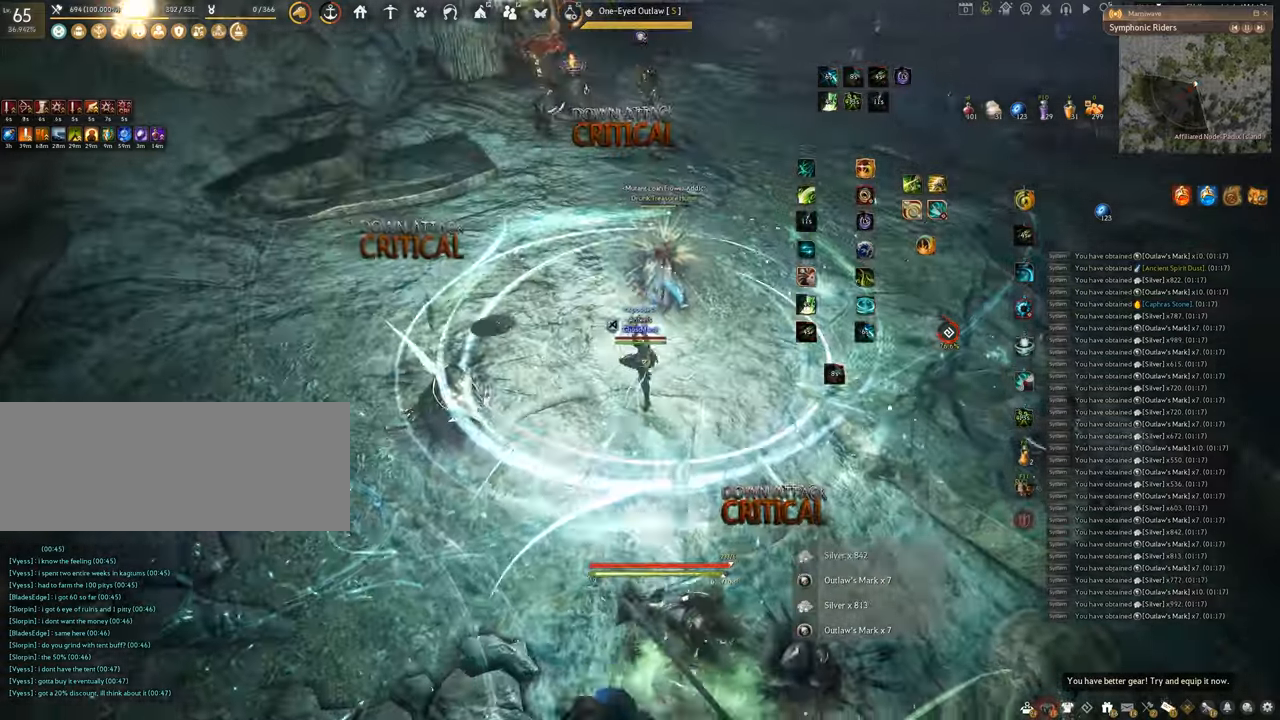
{"keys": ["e"], "mouse": [], "events": [[50, "f", "up"], [50, "mouse_left", "down"], [50, "w", "up"], [400, "e", "down"], [483, "mouse_left", "up"]]}
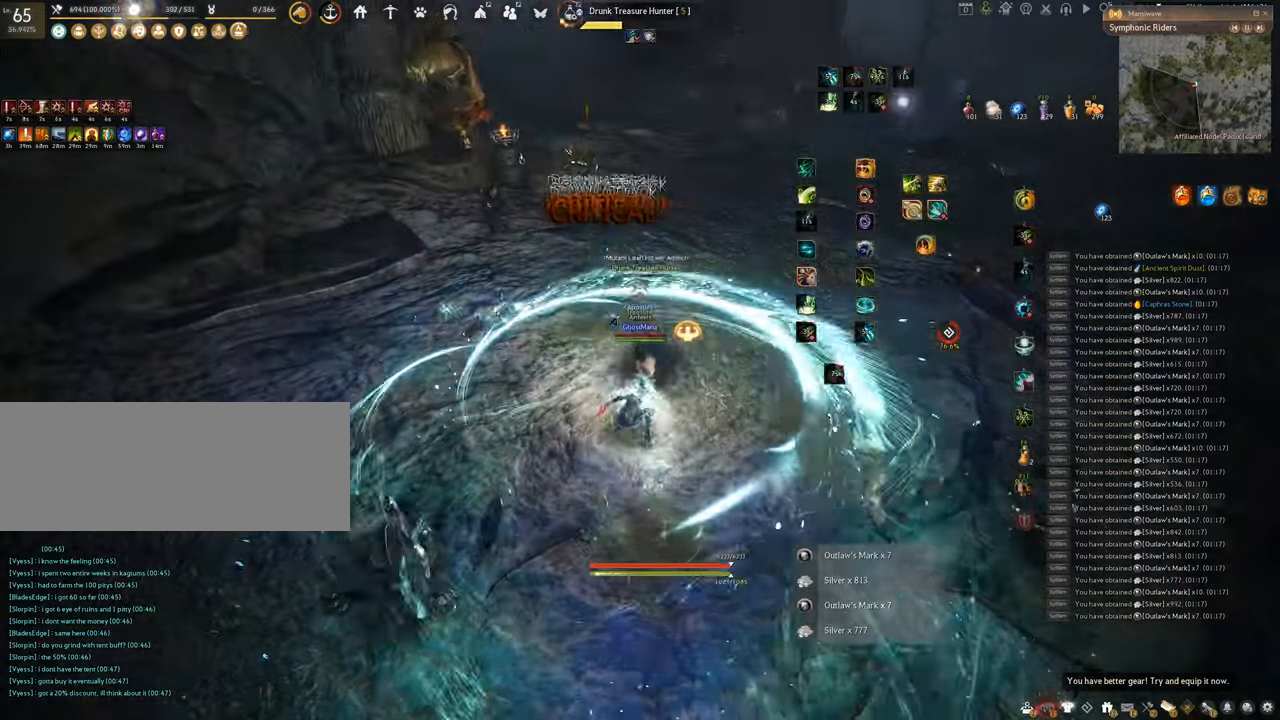
{"keys": ["space"], "mouse": [], "events": [[484, "space", "down"], [501, "e", "up"]]}
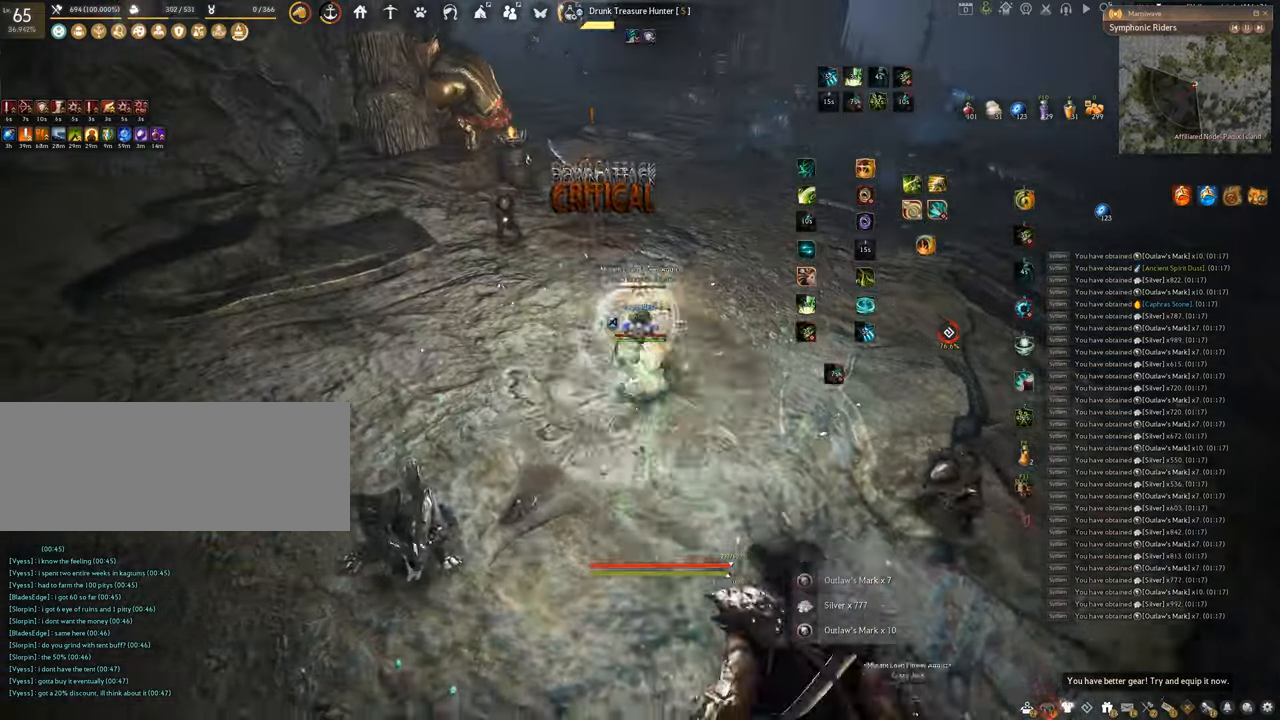
{"keys": ["a"], "mouse": [], "events": [[283, "a", "down"], [283, "space", "up"]]}
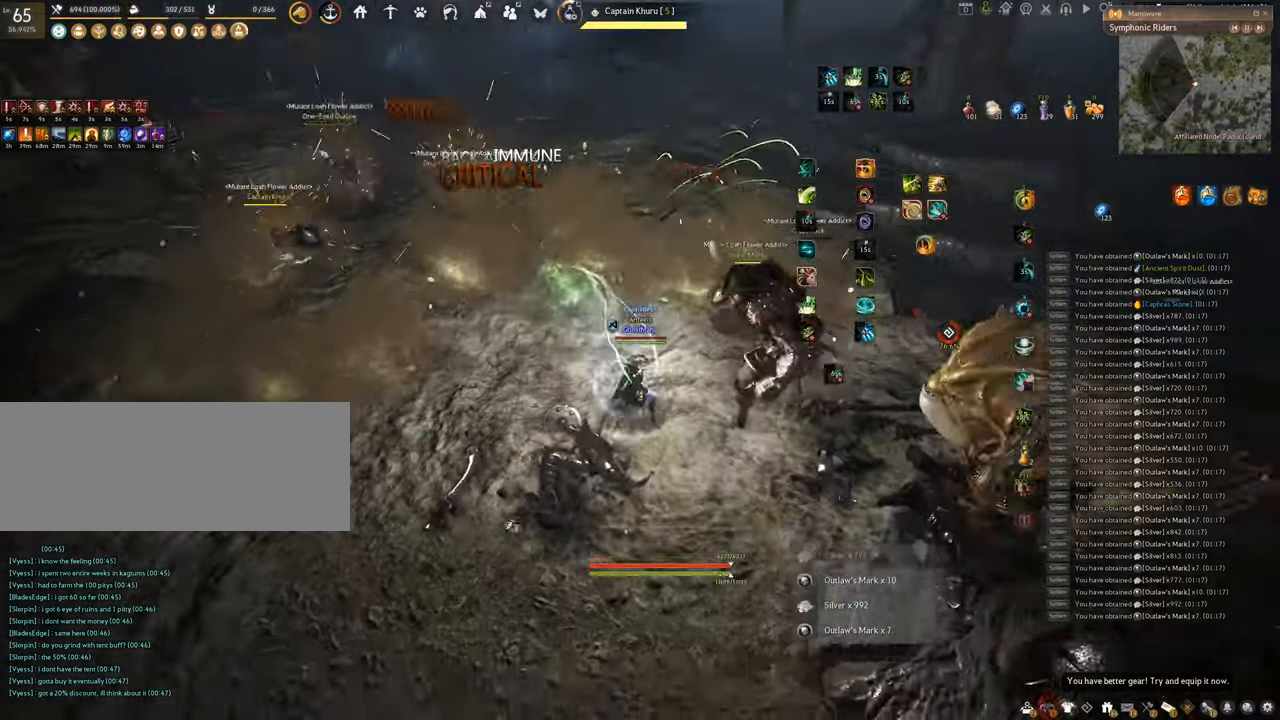
{"keys": ["q", "shift"], "mouse": ["left"], "events": [[17, "f", "down"], [150, "a", "up"], [150, "shift", "down"], [167, "f", "up"], [200, "mouse_left", "down"], [234, "d", "down"], [317, "q", "down"], [467, "d", "up"]]}
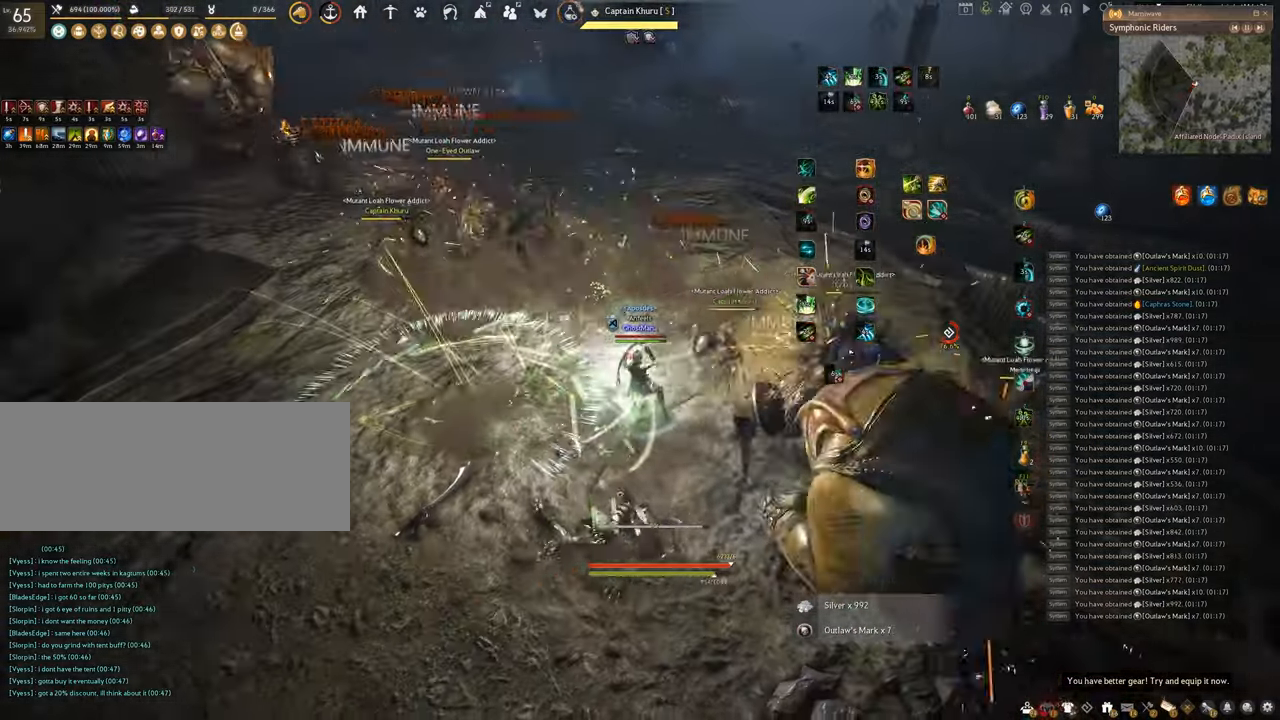
{"keys": ["a", "q", "shift"], "mouse": ["left"], "events": [[16, "a", "down"], [233, "a", "up"], [233, "d", "down"], [433, "d", "up"], [467, "a", "down"]]}
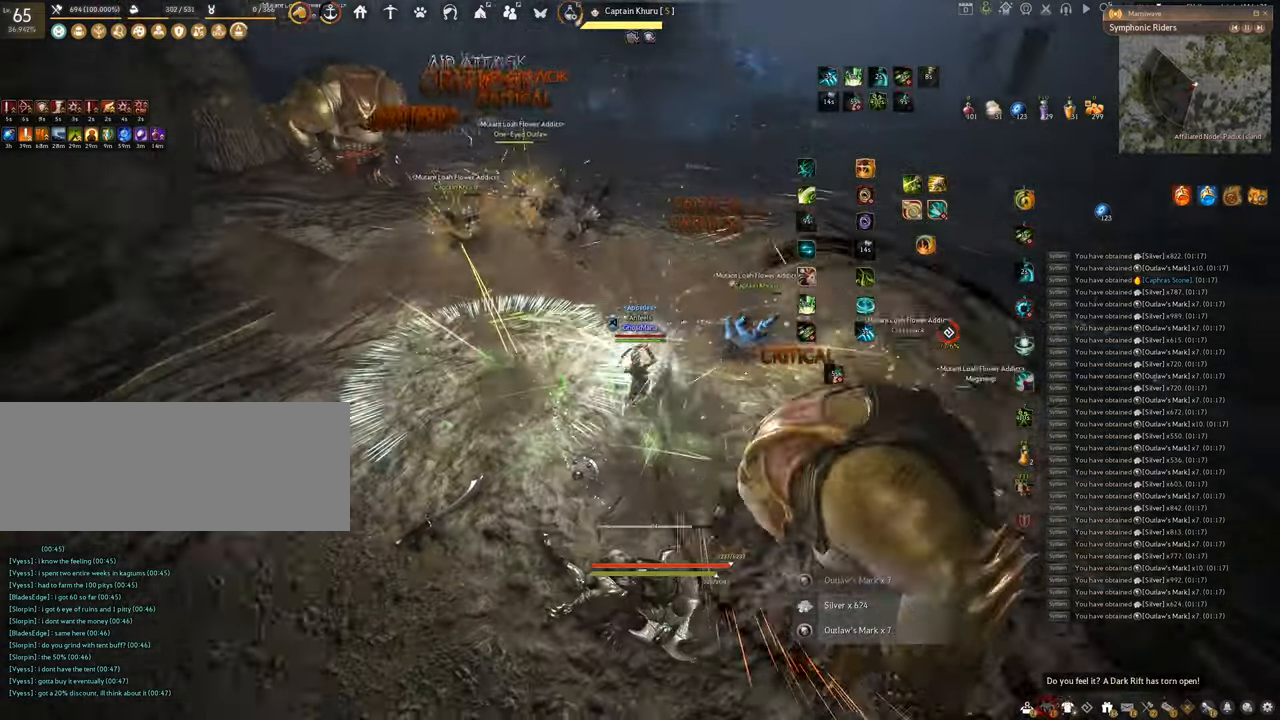
{"keys": ["a", "q", "shift"], "mouse": ["left"], "events": [[217, "a", "up"], [217, "d", "down"], [434, "d", "up"], [484, "a", "down"]]}